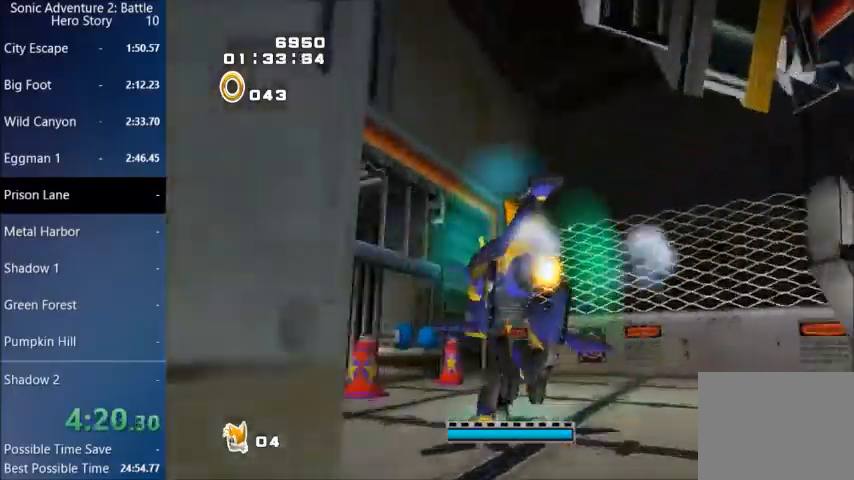
Gameplay with a controller (PlayStation layout); each line is a JSON object with the inputs held at the frame after it. "events" lists button and stick changes between this image and that frame as [ms after this image, input, new state], when the widget could be followed in between. Not read: CROSS.
{"buttons": ["CIRCLE"], "left_stick": "up", "right_stick": "center"}
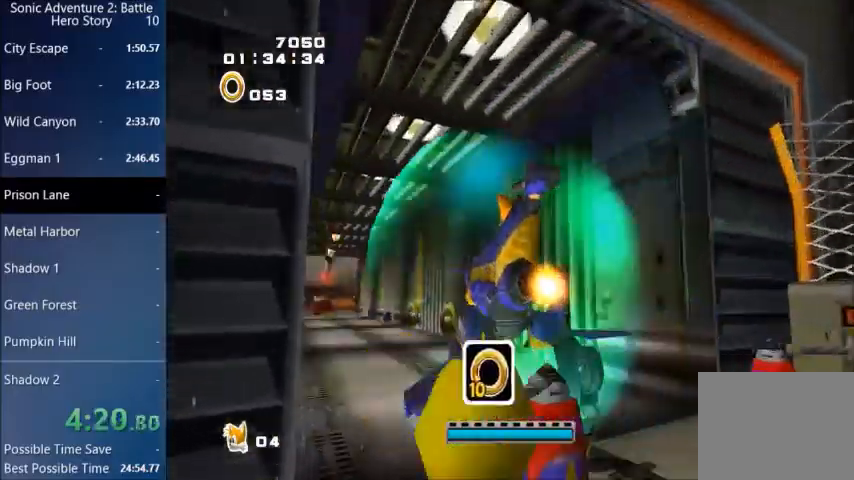
{"buttons": ["CIRCLE"], "left_stick": "up", "right_stick": "center", "events": [[100, "CIRCLE", "up"], [167, "CIRCLE", "down"]]}
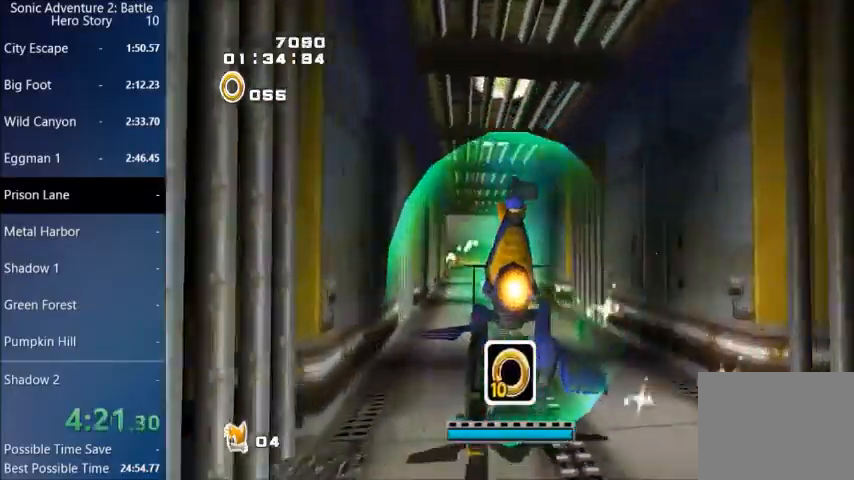
{"buttons": ["CIRCLE"], "left_stick": "up", "right_stick": "center", "events": []}
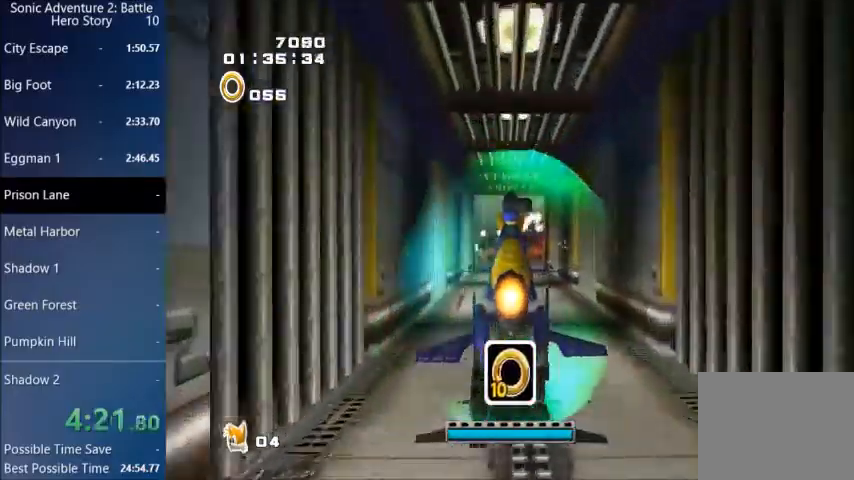
{"buttons": ["CIRCLE"], "left_stick": "up", "right_stick": "center", "events": []}
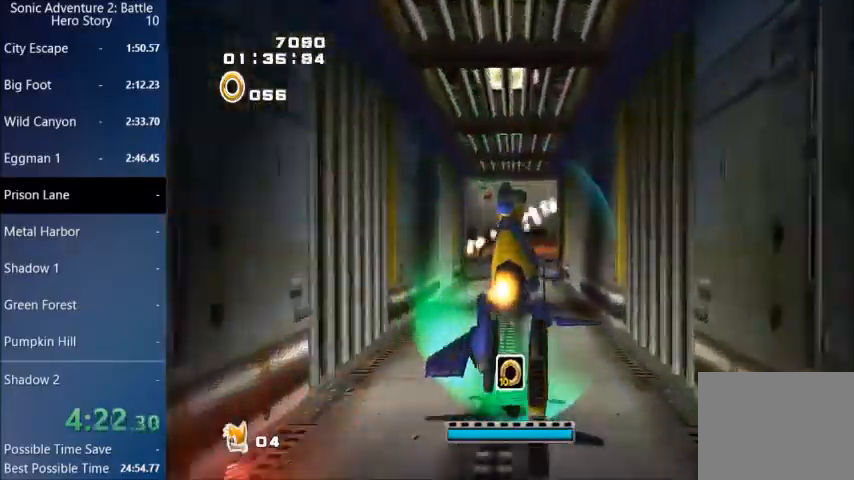
{"buttons": ["CIRCLE"], "left_stick": "up", "right_stick": "center", "events": []}
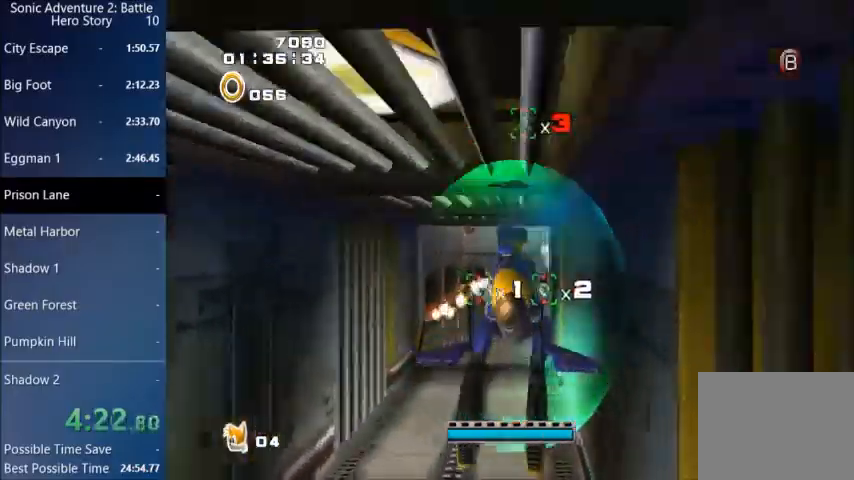
{"buttons": [], "left_stick": "up", "right_stick": "center", "events": [[300, "CIRCLE", "up"]]}
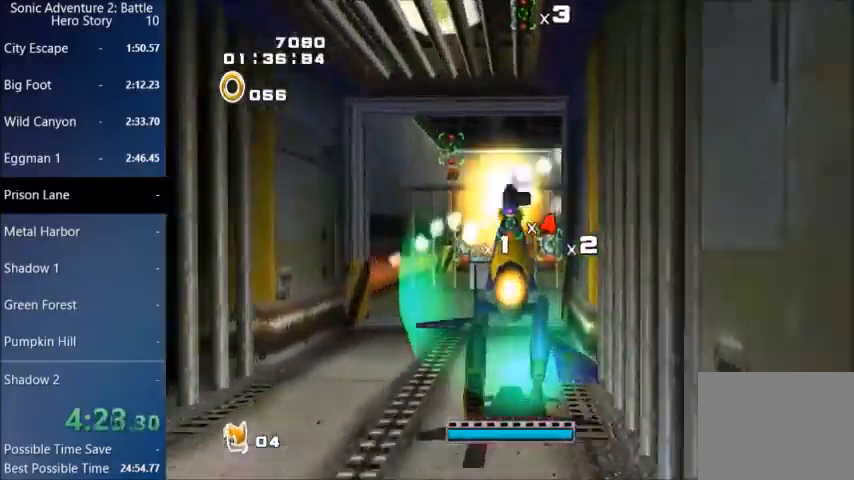
{"buttons": [], "left_stick": "center", "right_stick": "center", "events": [[434, "left_stick", "center"]]}
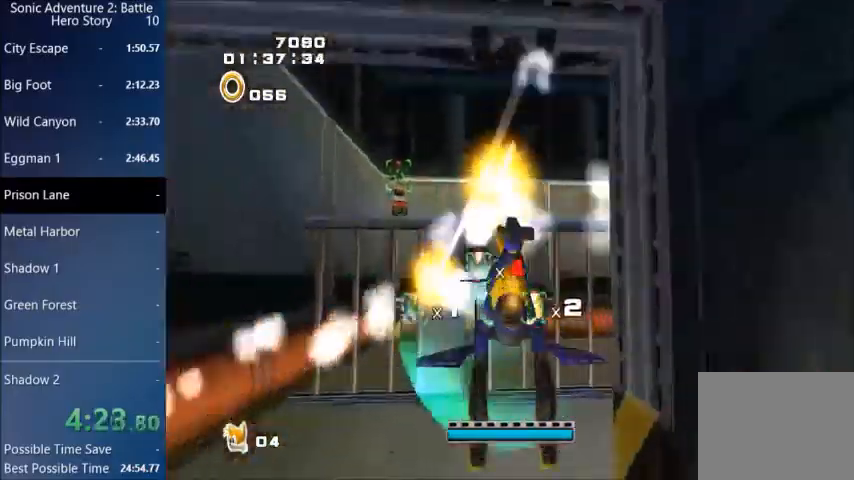
{"buttons": [], "left_stick": "up-right", "right_stick": "center", "events": [[33, "left_stick", "up-right"]]}
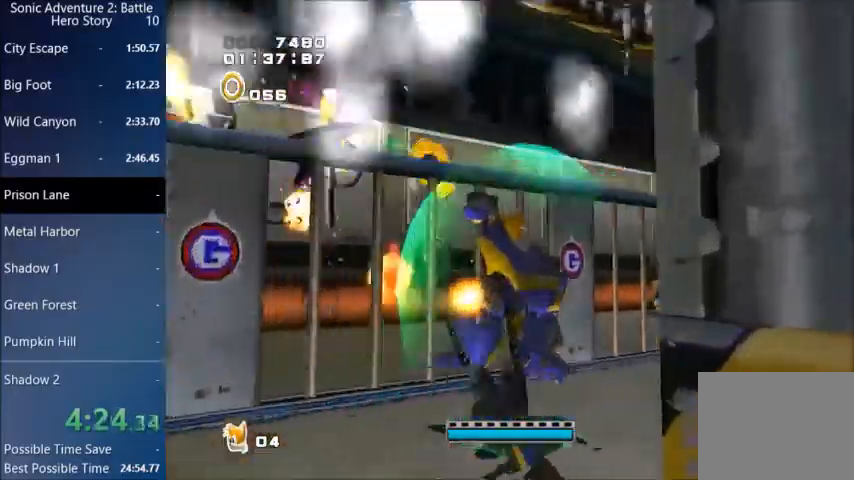
{"buttons": [], "left_stick": "up-right", "right_stick": "center", "events": []}
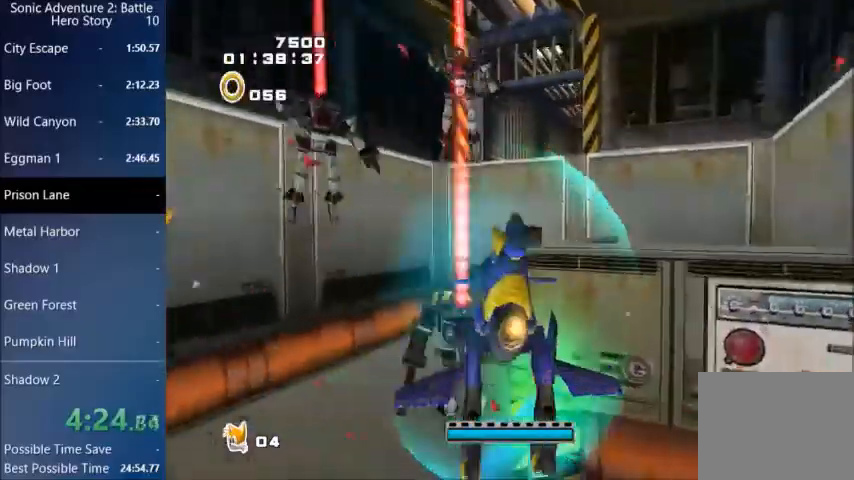
{"buttons": [], "left_stick": "up-right", "right_stick": "center", "events": []}
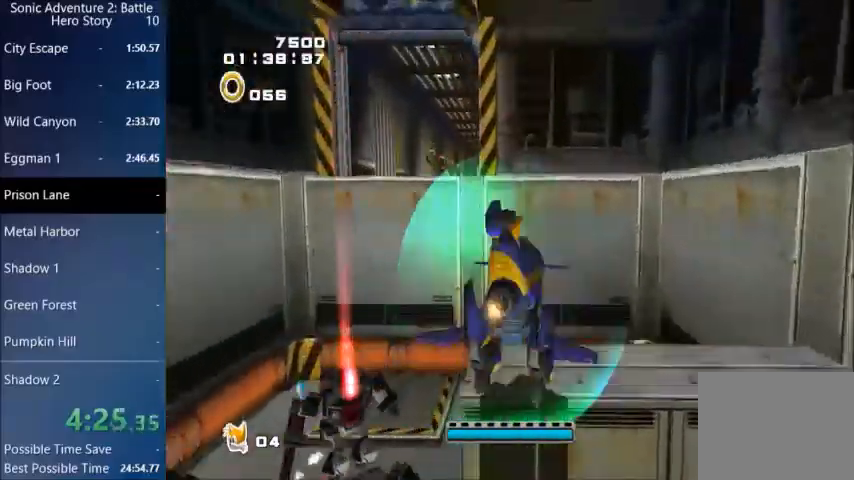
{"buttons": [], "left_stick": "up", "right_stick": "center", "events": [[67, "left_stick", "up"]]}
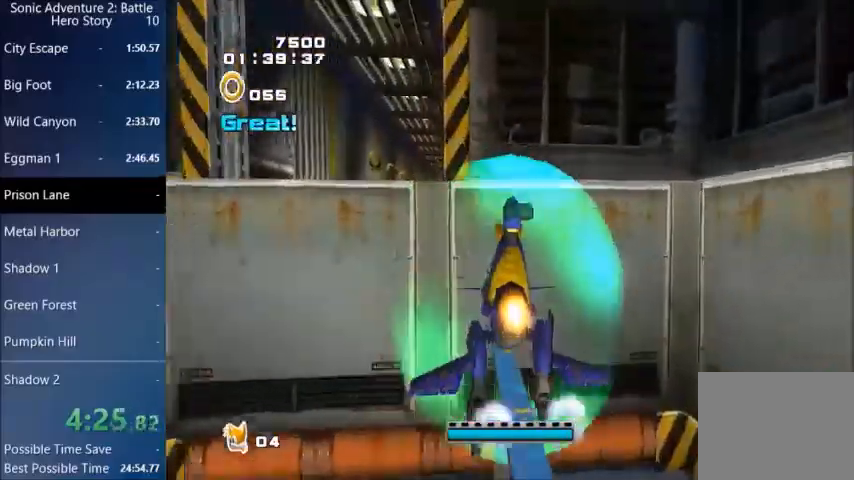
{"buttons": ["L3"], "left_stick": "up-left", "right_stick": "center", "events": [[100, "L3", "down"], [100, "left_stick", "up-left"]]}
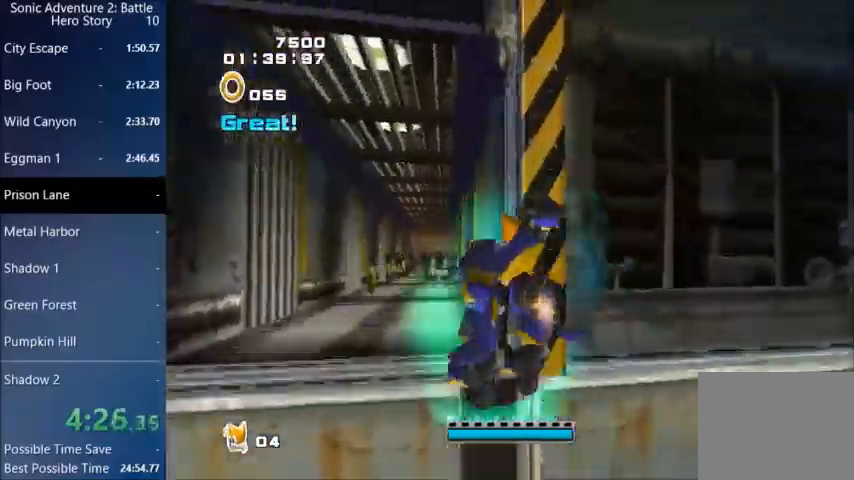
{"buttons": ["CIRCLE"], "left_stick": "up-left", "right_stick": "center", "events": [[101, "CIRCLE", "down"], [201, "CIRCLE", "up"], [267, "CIRCLE", "down"], [368, "CIRCLE", "up"], [368, "L3", "up"], [401, "CIRCLE", "down"]]}
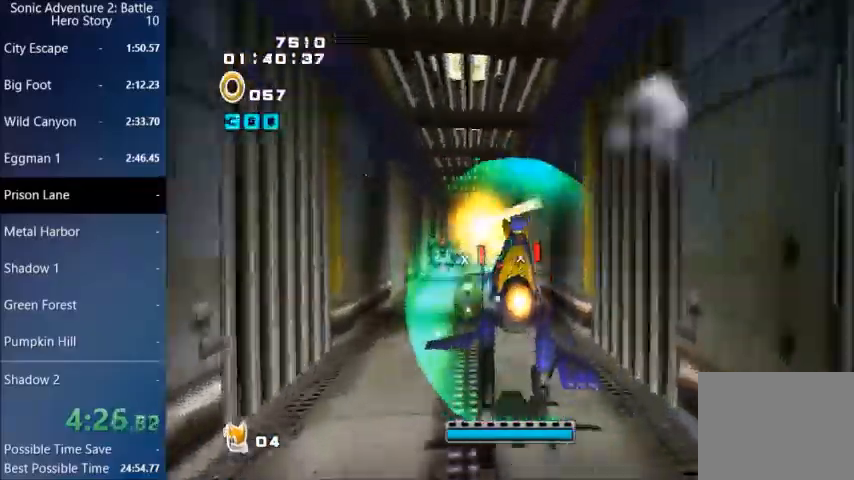
{"buttons": ["CIRCLE"], "left_stick": "up-left", "right_stick": "center", "events": [[133, "CIRCLE", "up"], [200, "CIRCLE", "down"], [267, "CIRCLE", "up"], [334, "CIRCLE", "down"], [434, "CIRCLE", "up"], [500, "CIRCLE", "down"]]}
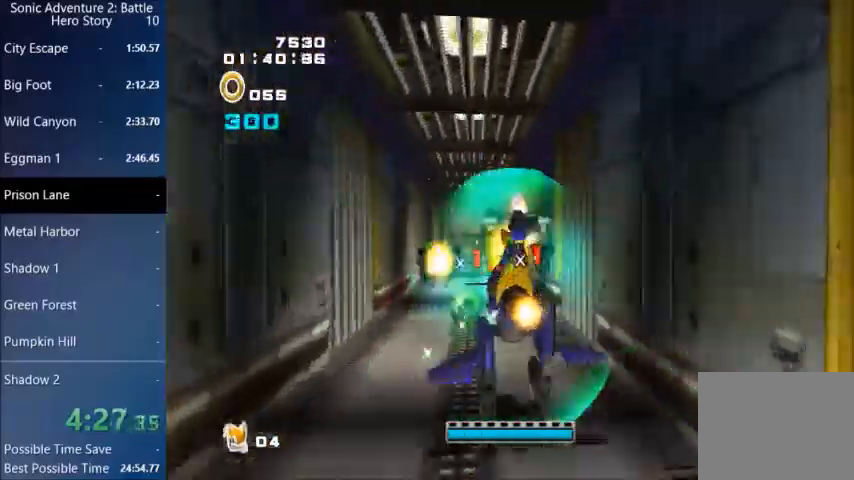
{"buttons": [], "left_stick": "up-left", "right_stick": "center", "events": [[67, "CIRCLE", "up"], [134, "CIRCLE", "down"], [367, "CIRCLE", "up"], [434, "CIRCLE", "down"], [501, "CIRCLE", "up"]]}
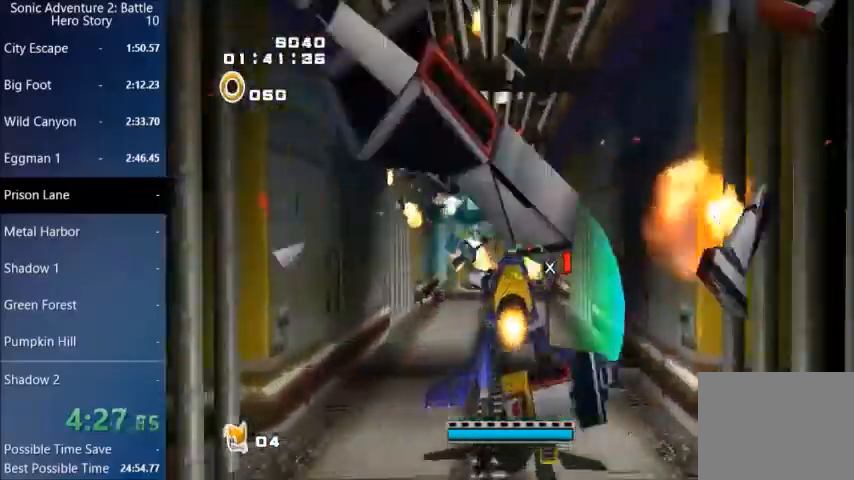
{"buttons": ["CIRCLE"], "left_stick": "up", "right_stick": "center"}
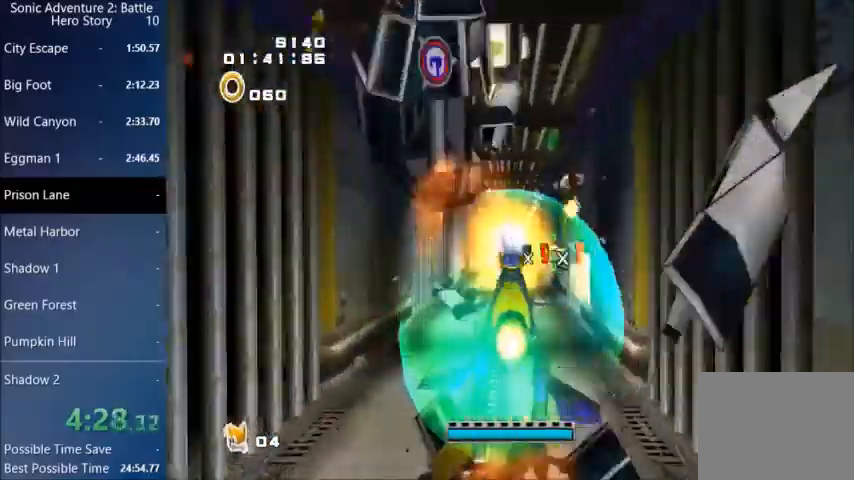
{"buttons": ["CIRCLE"], "left_stick": "up", "right_stick": "center", "events": [[101, "CIRCLE", "up"], [167, "CIRCLE", "down"], [401, "CIRCLE", "up"], [468, "CIRCLE", "down"]]}
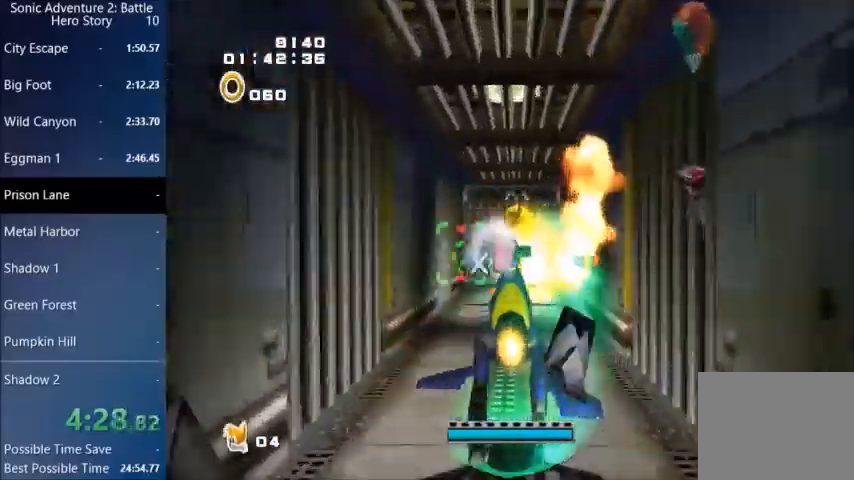
{"buttons": ["CIRCLE"], "left_stick": "up", "right_stick": "center", "events": [[67, "CIRCLE", "up"], [133, "CIRCLE", "down"], [400, "CIRCLE", "up"], [434, "CIRCLE", "down"]]}
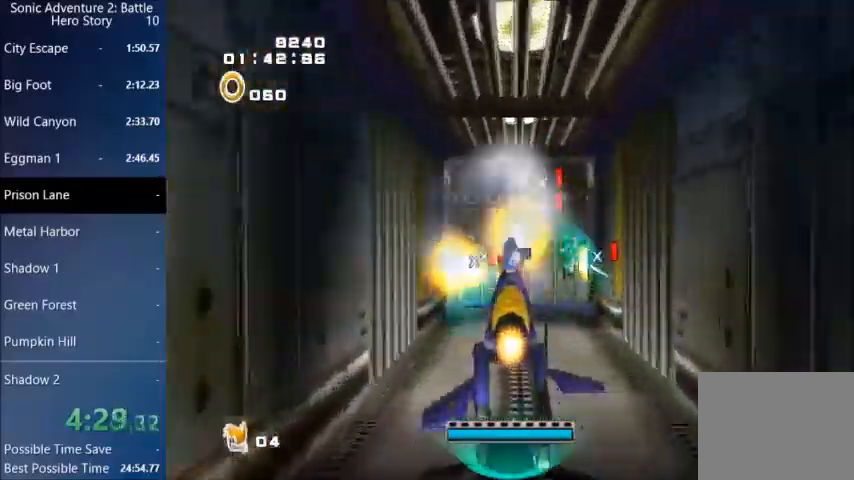
{"buttons": ["CIRCLE"], "left_stick": "up", "right_stick": "center", "events": [[401, "CIRCLE", "up"], [468, "CIRCLE", "down"]]}
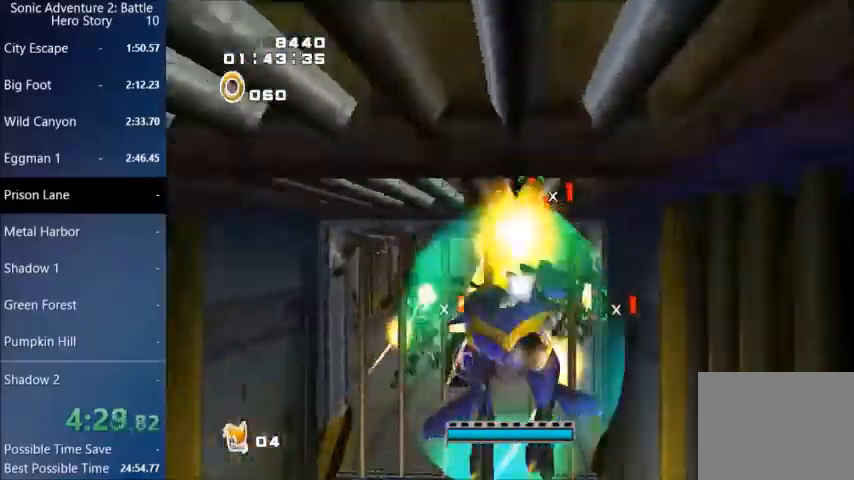
{"buttons": ["CIRCLE"], "left_stick": "center", "right_stick": "center", "events": [[67, "CIRCLE", "up"], [133, "CIRCLE", "down"], [300, "left_stick", "center"], [400, "CIRCLE", "up"], [467, "CIRCLE", "down"]]}
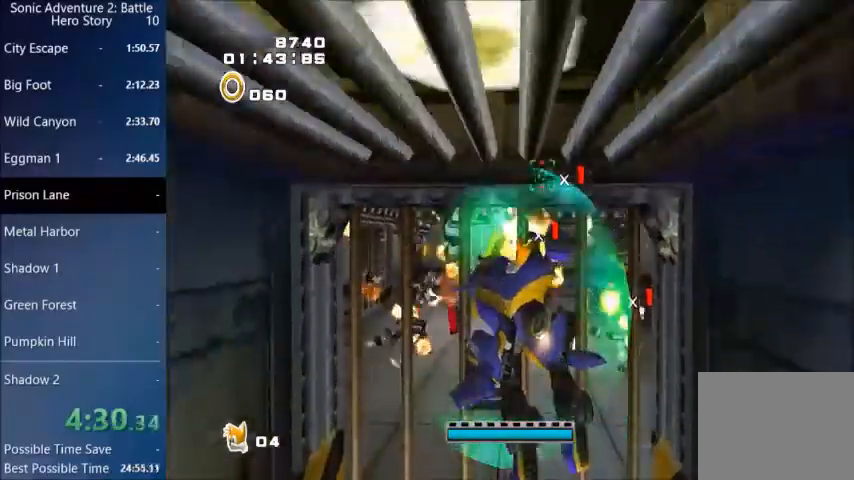
{"buttons": [], "left_stick": "down", "right_stick": "center", "events": [[201, "CIRCLE", "up"], [234, "left_stick", "down"]]}
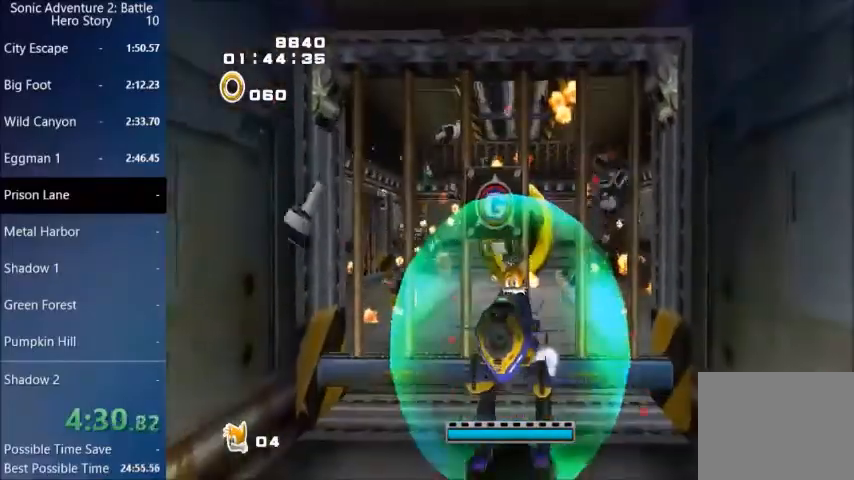
{"buttons": [], "left_stick": "down", "right_stick": "center", "events": []}
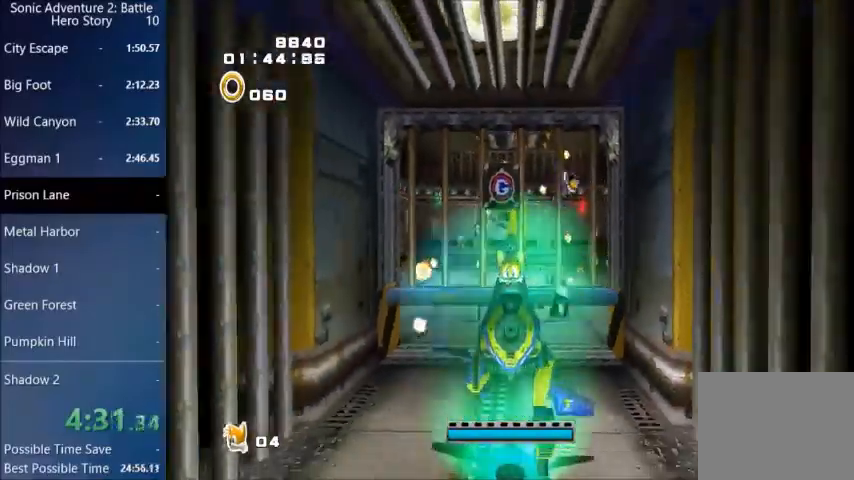
{"buttons": [], "left_stick": "up", "right_stick": "center", "events": [[167, "left_stick", "up"]]}
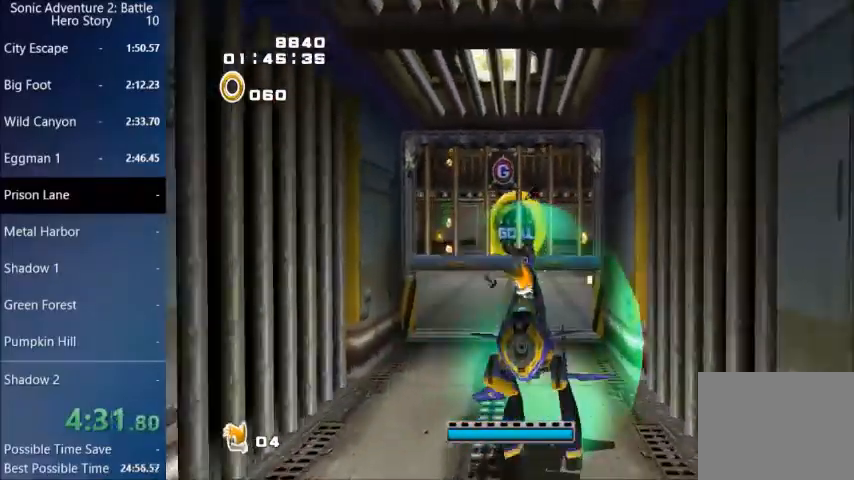
{"buttons": [], "left_stick": "up", "right_stick": "center", "events": []}
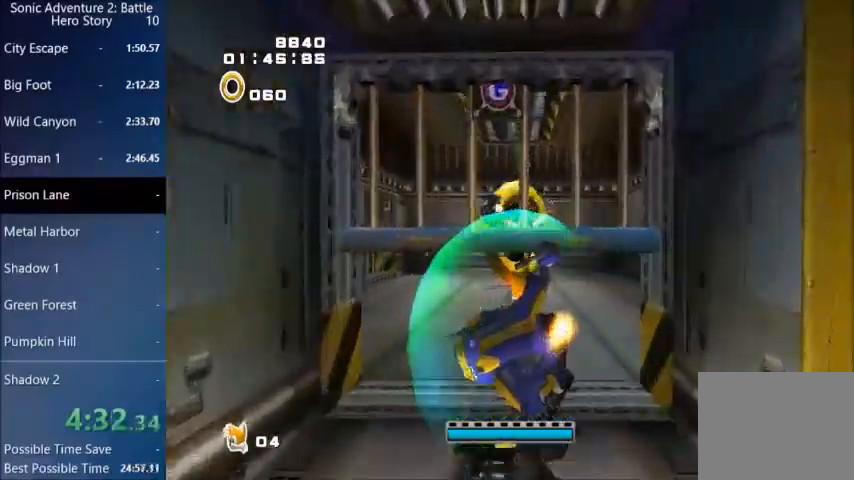
{"buttons": [], "left_stick": "up", "right_stick": "center", "events": []}
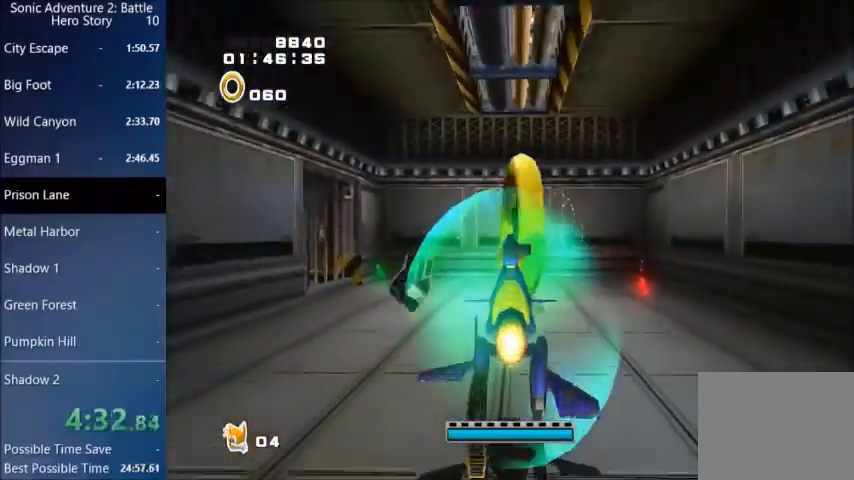
{"buttons": [], "left_stick": "up", "right_stick": "center", "events": []}
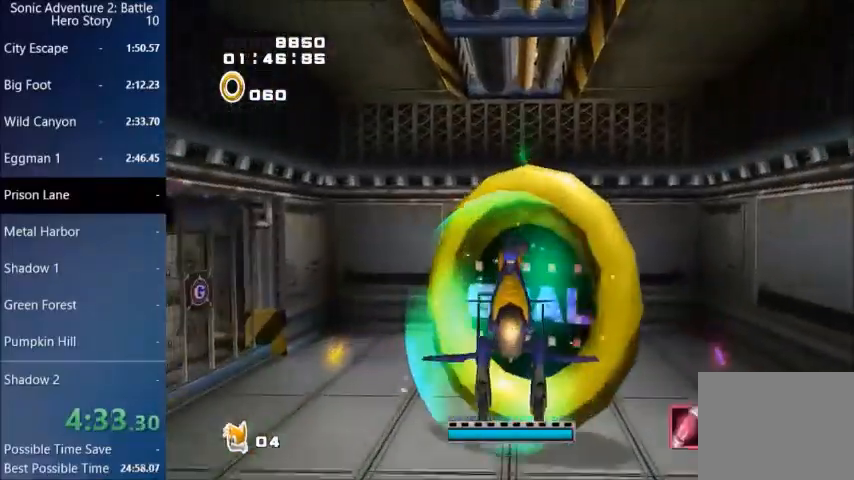
{"buttons": [], "left_stick": "center", "right_stick": "center", "events": [[434, "left_stick", "center"]]}
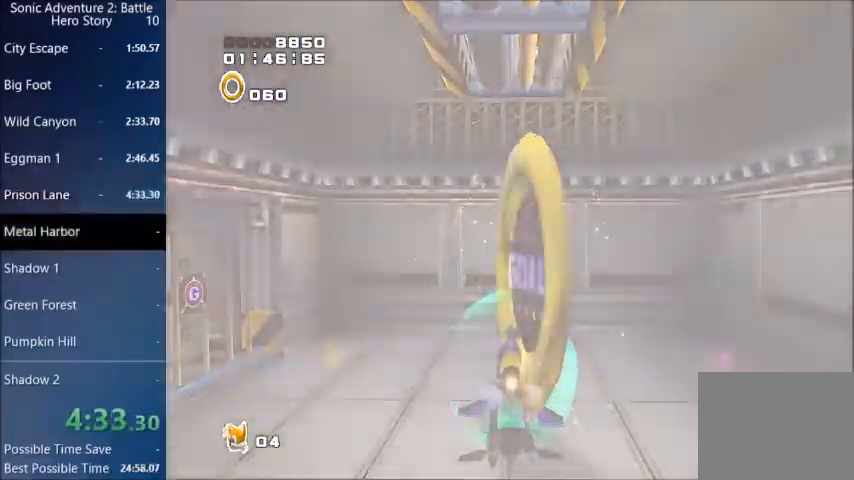
{"buttons": [], "left_stick": "center", "right_stick": "center", "events": []}
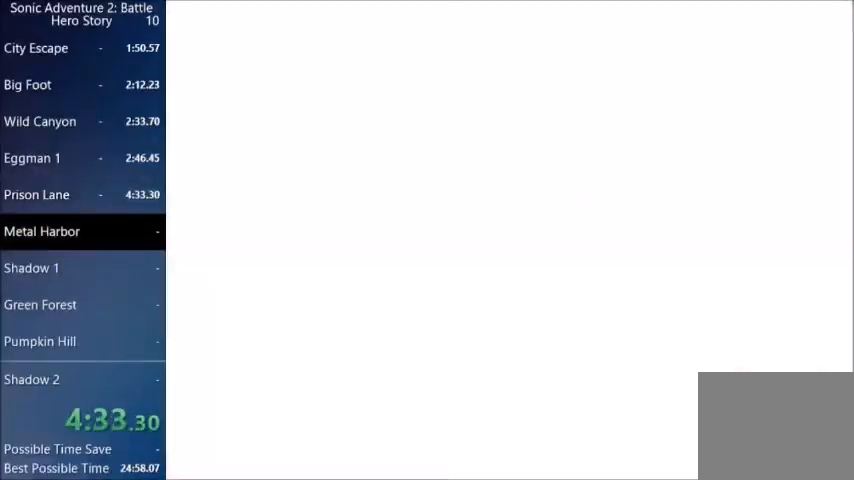
{"buttons": [], "left_stick": "center", "right_stick": "center", "events": []}
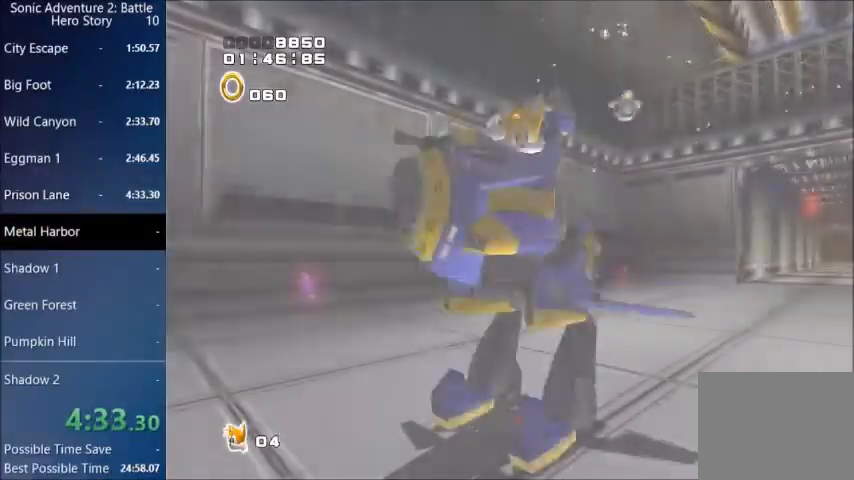
{"buttons": [], "left_stick": "center", "right_stick": "center", "events": []}